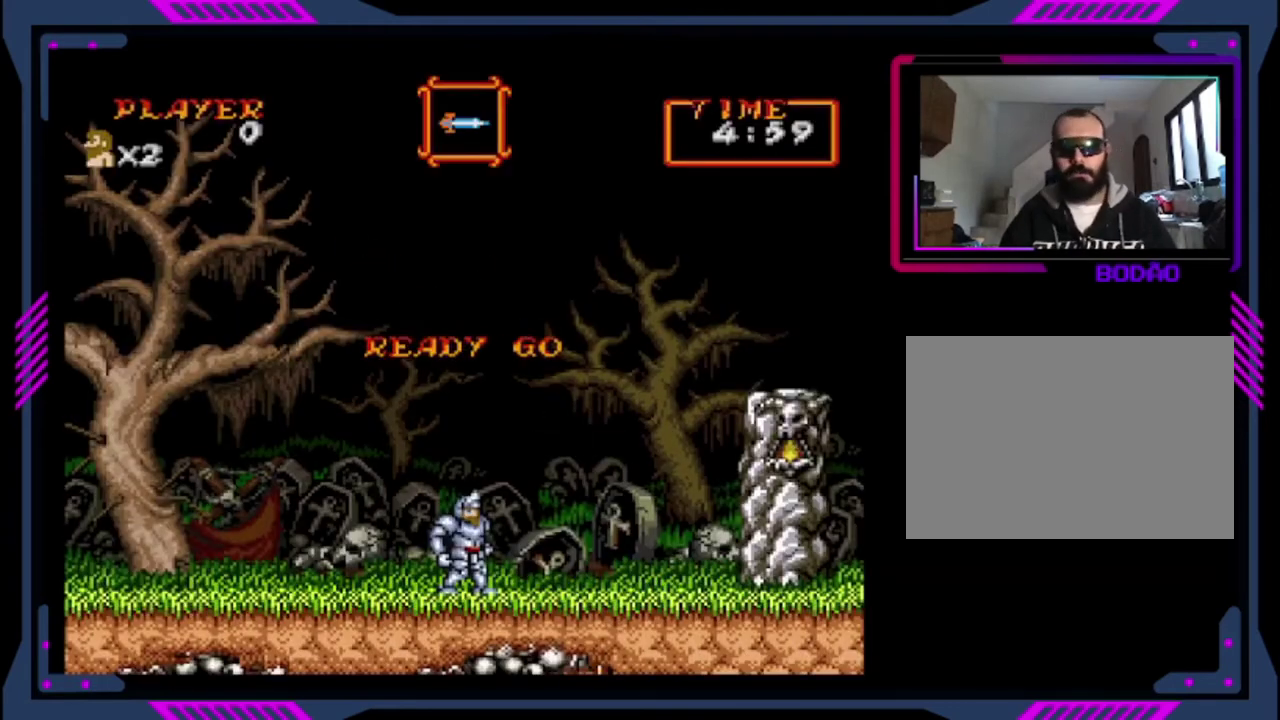
Gameplay with a controller (PlayStation layout); each line is a JSON object with the inputs held at the frame after it. "events" lists button and stick changes between this image and that frame as [ms after this image, input, new state], when the widget could be followed in between. This overlay highlights the sticks when they move; stick clicks (L3 R3) are not distinguishable. Not read: L3 R3 right_stick.
{"buttons": ["DPAD_RIGHT"], "left_stick": "center", "events": [[480, "DPAD_RIGHT", "down"]]}
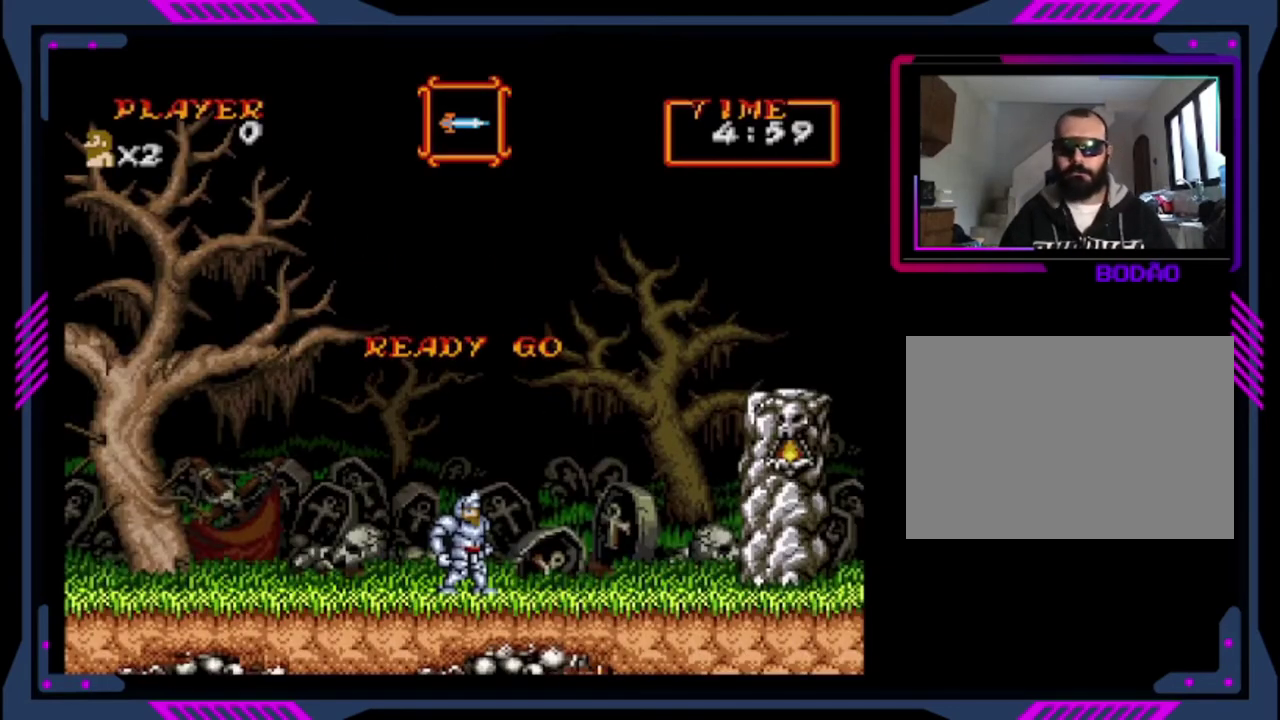
{"buttons": ["DPAD_RIGHT"], "left_stick": "center", "events": []}
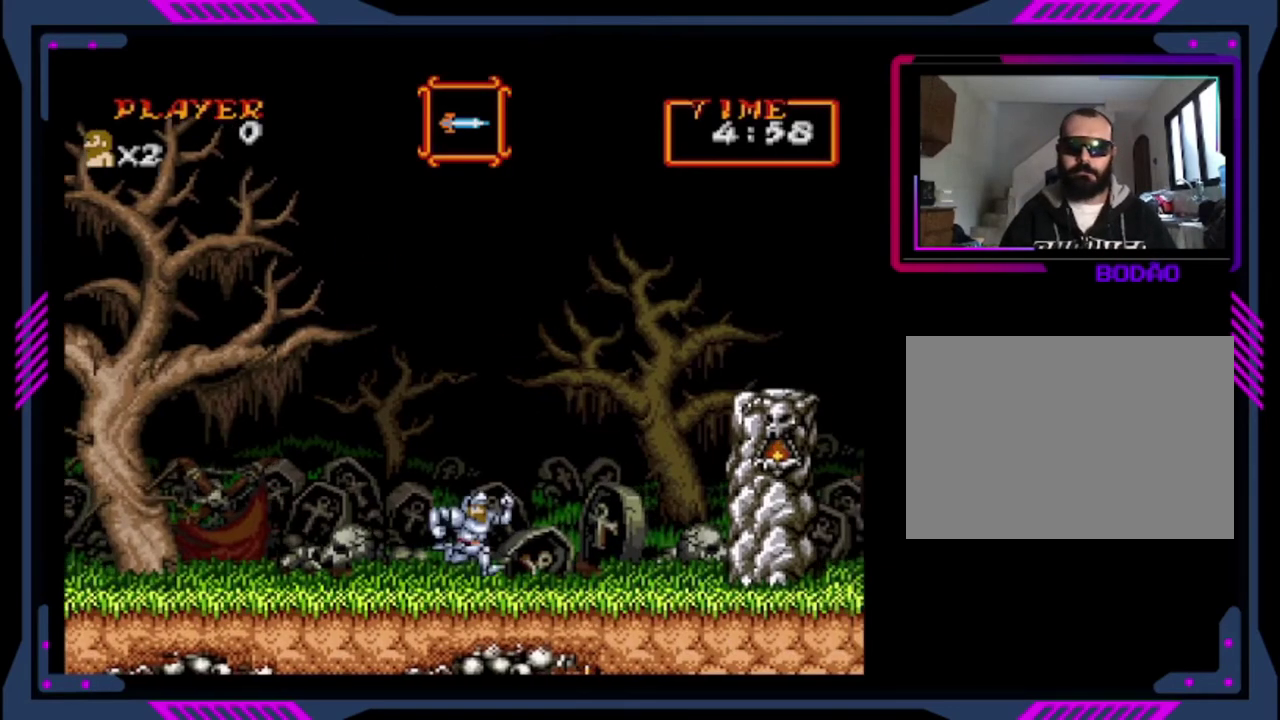
{"buttons": ["DPAD_RIGHT"], "left_stick": "center", "events": []}
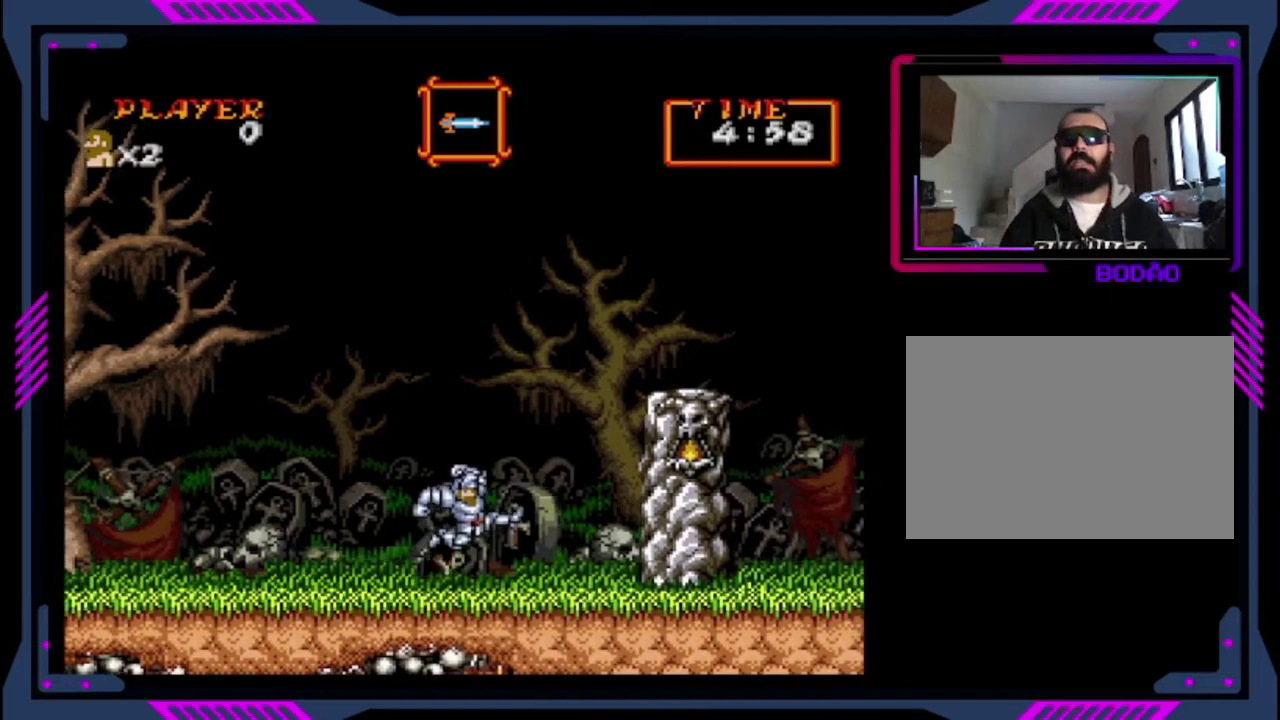
{"buttons": ["CROSS", "DPAD_RIGHT"], "left_stick": "center", "events": [[80, "CROSS", "down"], [280, "CROSS", "up"], [400, "CROSS", "down"]]}
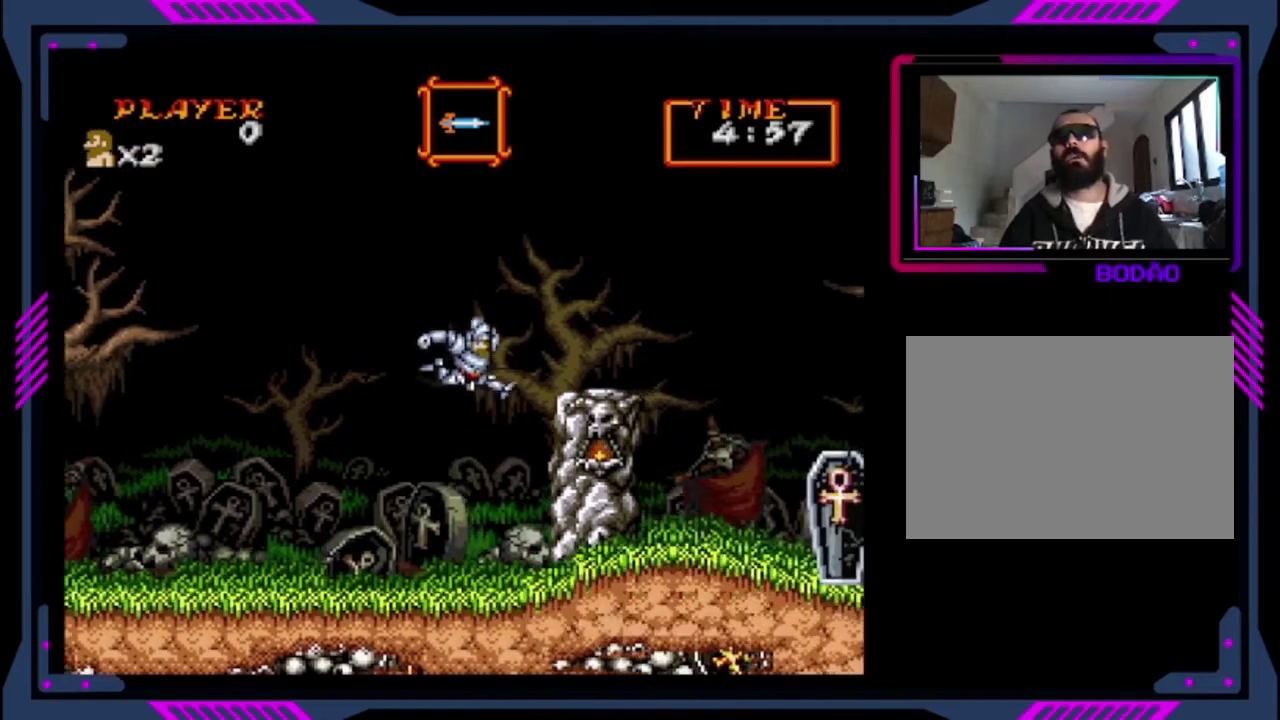
{"buttons": ["CROSS", "DPAD_RIGHT"], "left_stick": "center", "events": []}
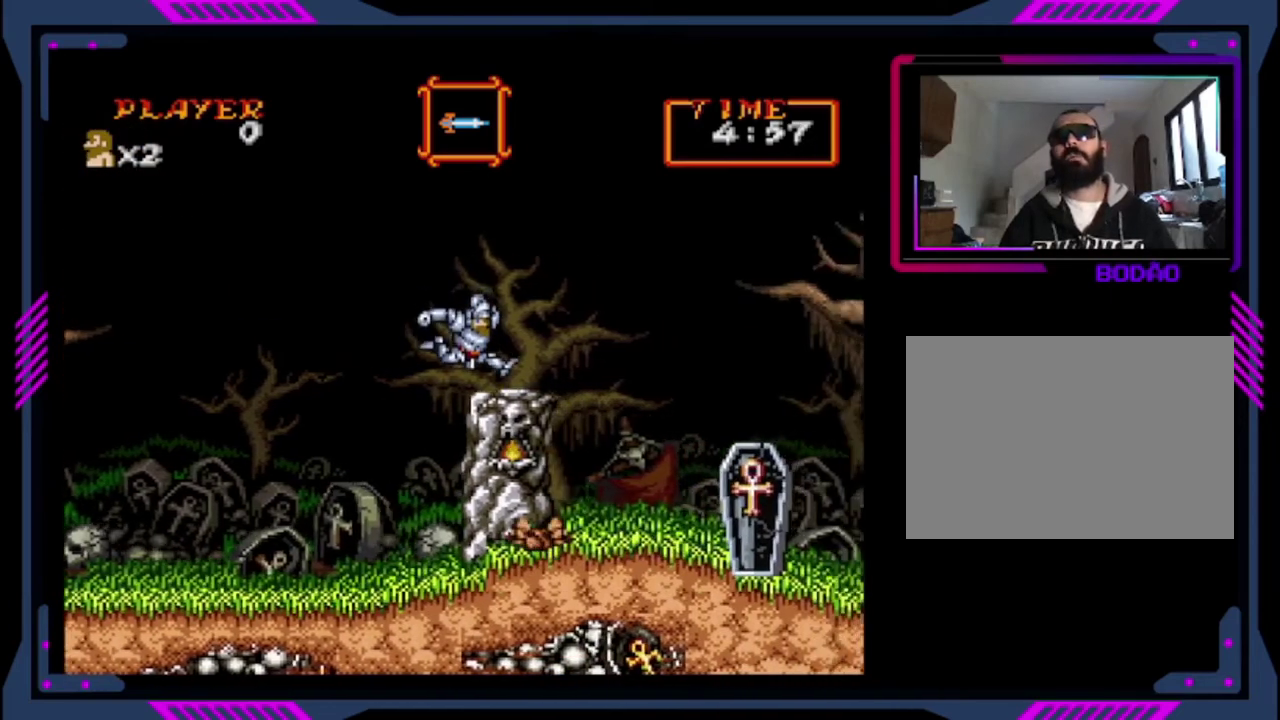
{"buttons": [], "left_stick": "center", "events": [[80, "CROSS", "up"], [320, "DPAD_RIGHT", "up"]]}
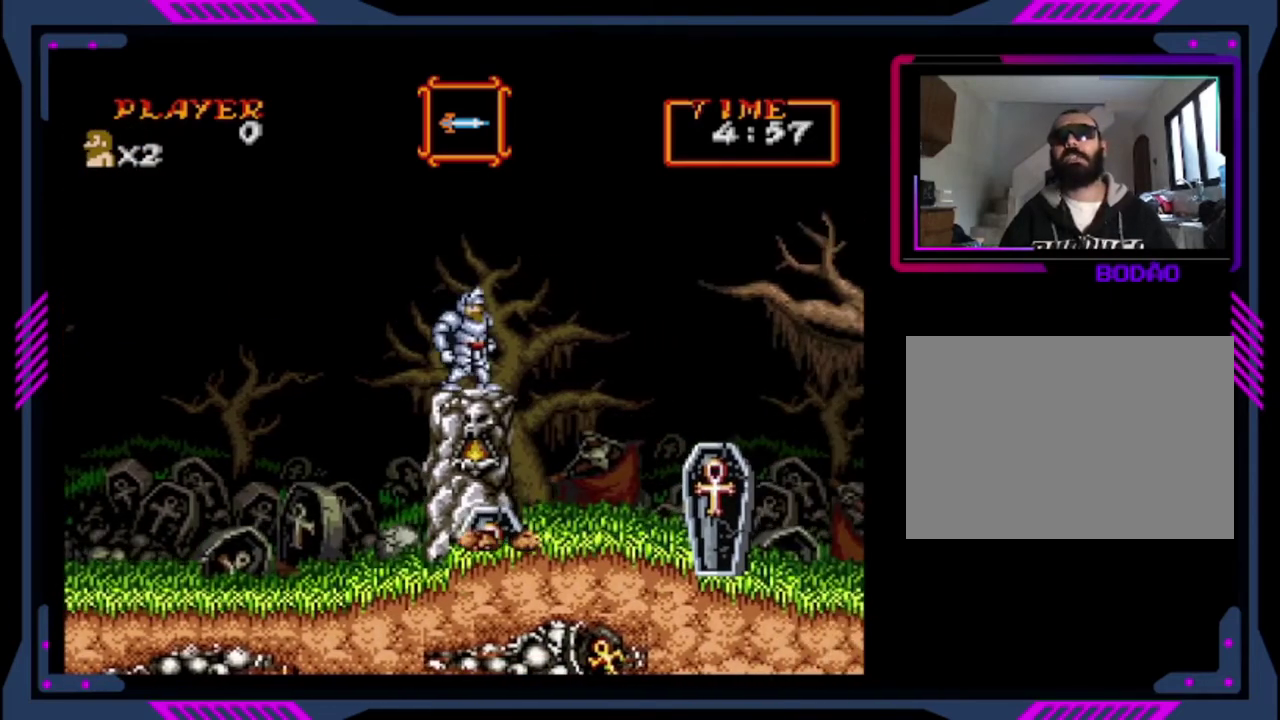
{"buttons": ["CROSS", "DPAD_RIGHT"], "left_stick": "center", "events": [[360, "DPAD_RIGHT", "down"], [480, "CROSS", "down"]]}
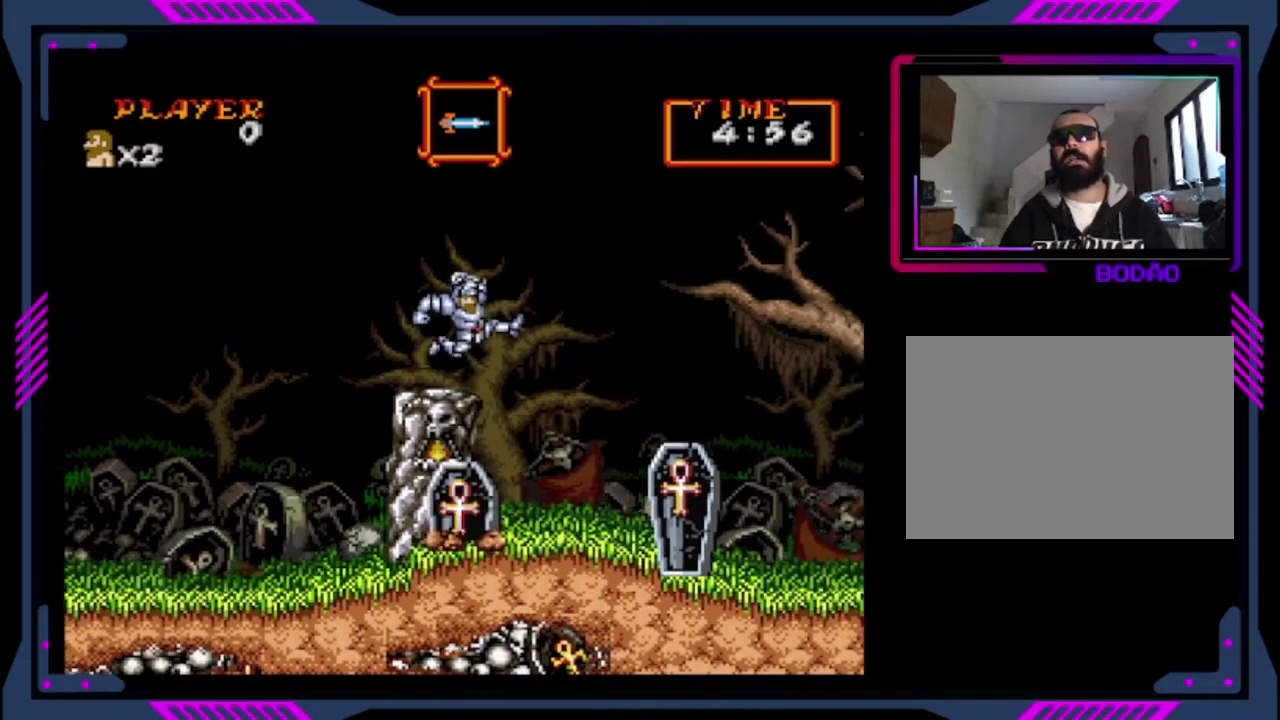
{"buttons": ["CROSS", "DPAD_RIGHT"], "left_stick": "center", "events": []}
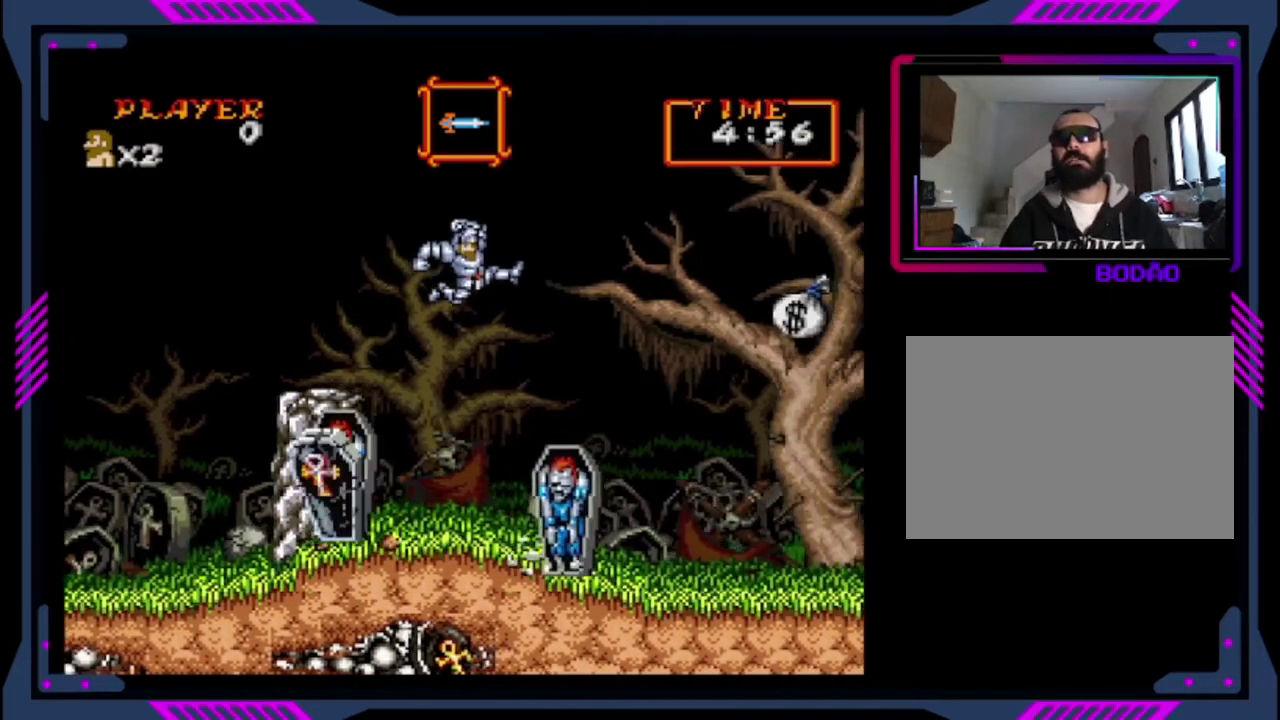
{"buttons": ["CROSS", "DPAD_RIGHT"], "left_stick": "center", "events": [[80, "CROSS", "up"], [160, "CROSS", "down"]]}
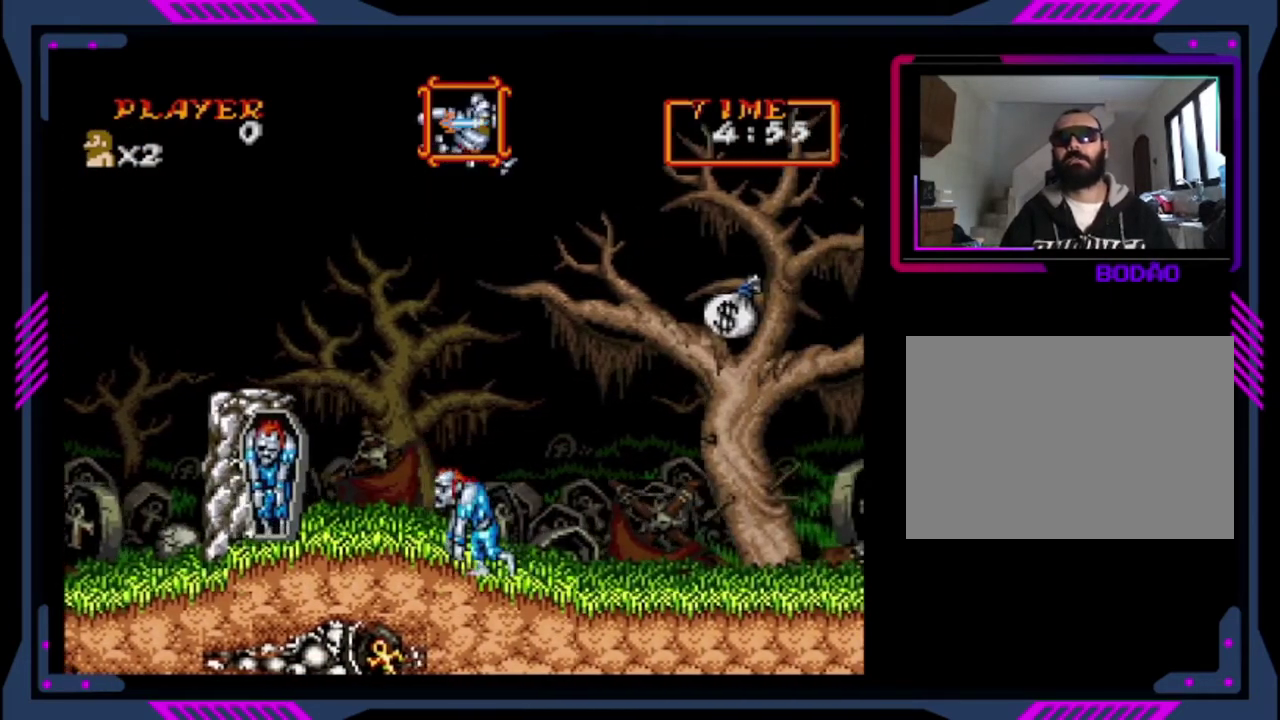
{"buttons": ["DPAD_LEFT"], "left_stick": "center", "events": [[240, "CROSS", "up"], [480, "DPAD_LEFT", "down"], [480, "DPAD_RIGHT", "up"]]}